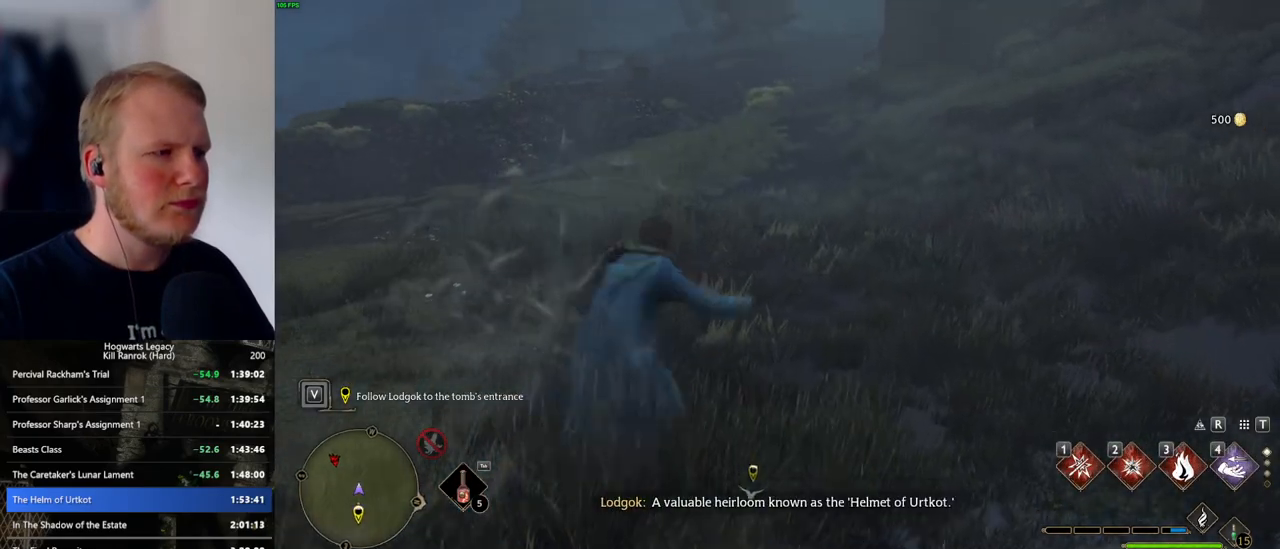
Gameplay with keyboard and mouse; each line is a JSON object with the keys and mouse buttons held at the frame after it. "events" lists presses ("down") and releases ("up") of ".", "/", "0", "1", "2", "3", "4", "5", "6", "7", "8", "9", "a", "alt_l", "alt_r", "b", "backslash", "backspace", "c", "caps_lock", "comma", "ctrl_l", "ctrl_r", "d", "e", "equals", "escape", "f", "f1", "f10", "f11", "f12", "f2", "f3", "f4", "f5", "f6", "f7", "f8", "f9", "g", "h", "i", "j", "k", "l", "lbracket", "m", "minus", "n", "o", "p", "q", "quote", "r", "rbracket", "return", "s", "semicolon", "shift_l", "shift_r", "space", "super_l", "super_r", "t", "tab", "tilde", "u", "v", "w", "x", "y", "z", "mouse_left", "mouse_wheel", "mouse_right", "mouse_mb4" and "mouse_mb5" between this image and that frame as [ms after this image, input, new state], when the widget could be followed in between. "mouse_left", "mouse_wheel", "mouse_right", "mouse_mb4", "mouse_mb5" = the "left", "wheel", "right", "mb4", "mb5" buttons of the "mouse" list. No other keys are recorded. "wheel" means that the mouse wheel is clicked or scrolled. Mouse movement is not recorded.
{"keys": ["w"], "mouse": [], "events": [[500, "space", "up"]]}
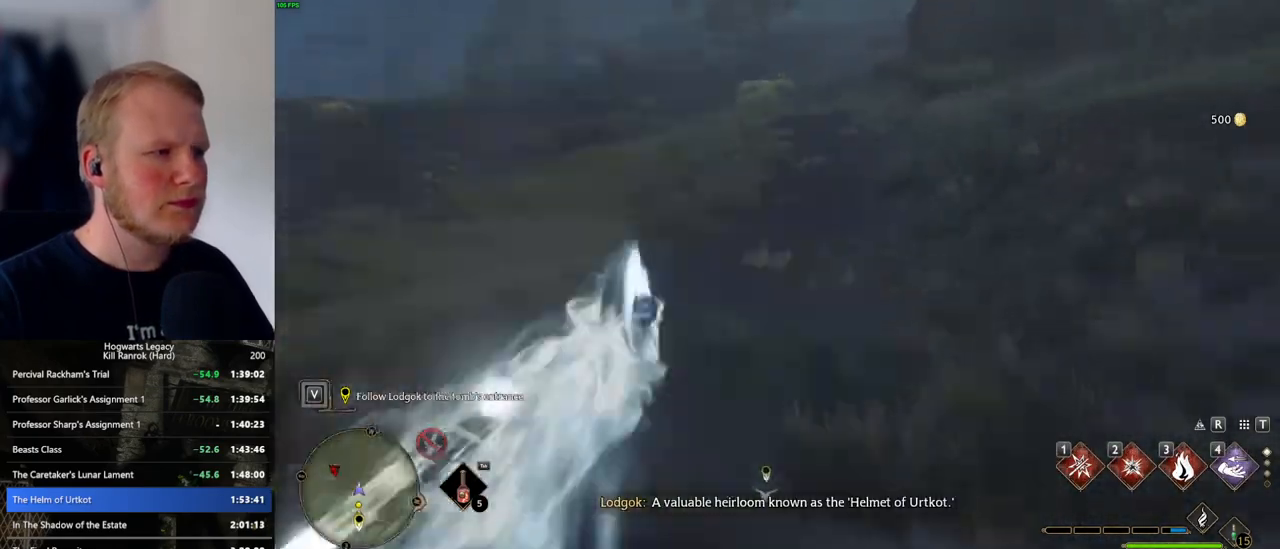
{"keys": ["space", "w"], "mouse": [], "events": [[334, "space", "down"]]}
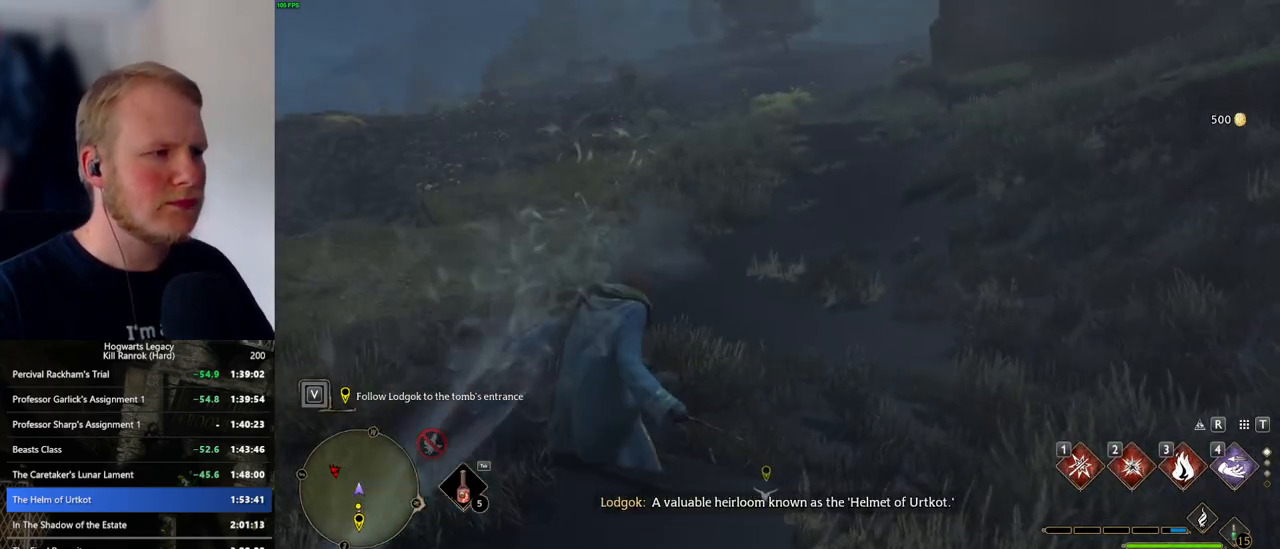
{"keys": ["space", "w"], "mouse": [], "events": []}
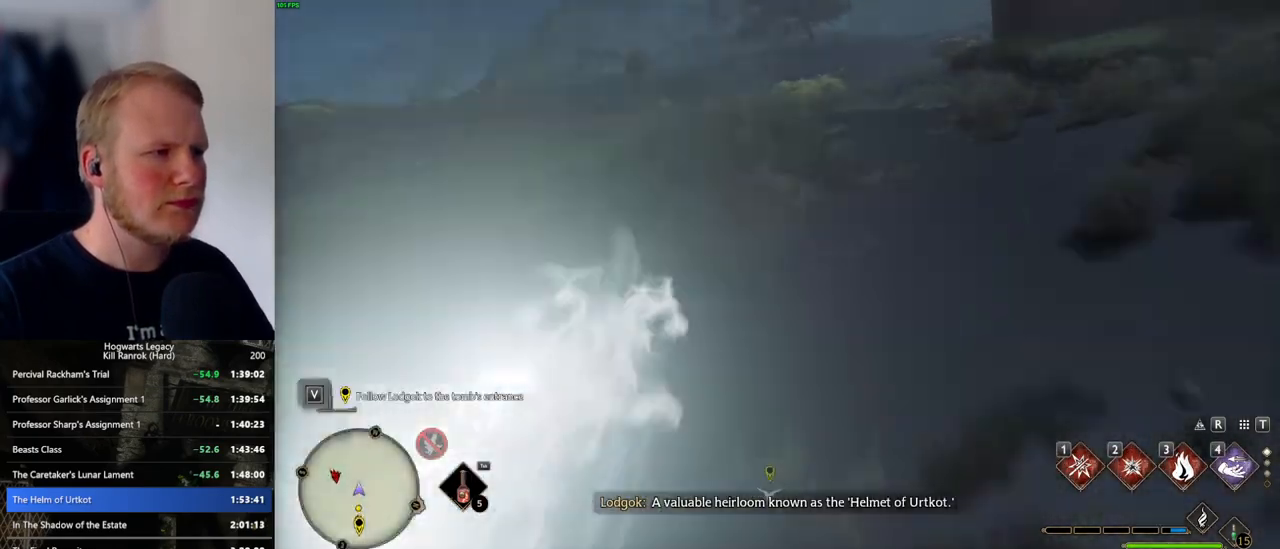
{"keys": ["w"], "mouse": [], "events": [[134, "space", "up"]]}
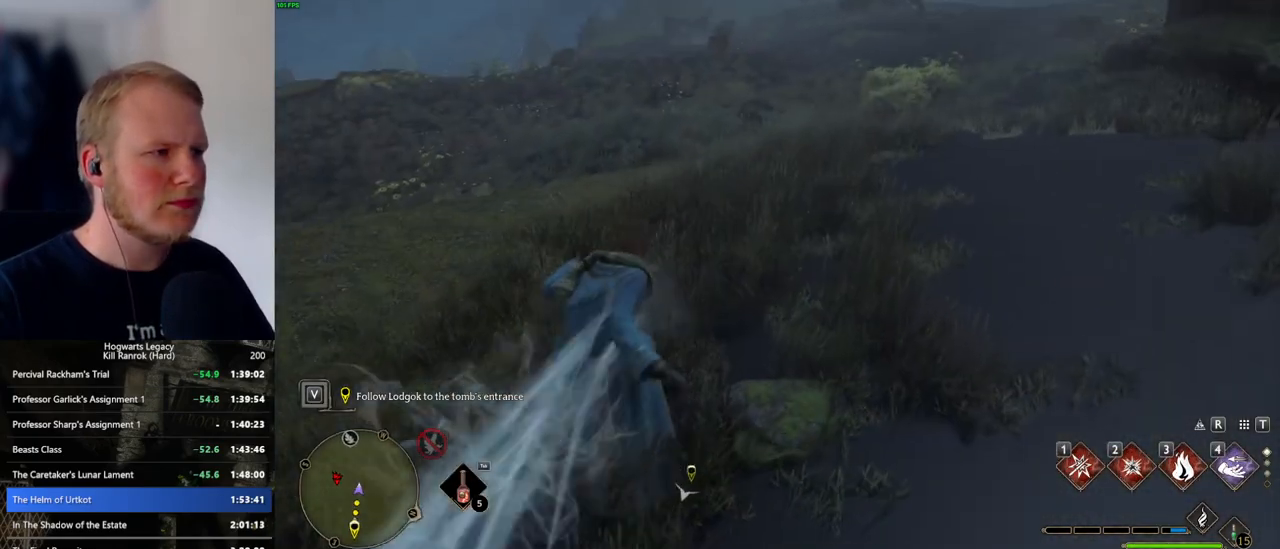
{"keys": ["space", "w"], "mouse": [], "events": [[17, "space", "down"]]}
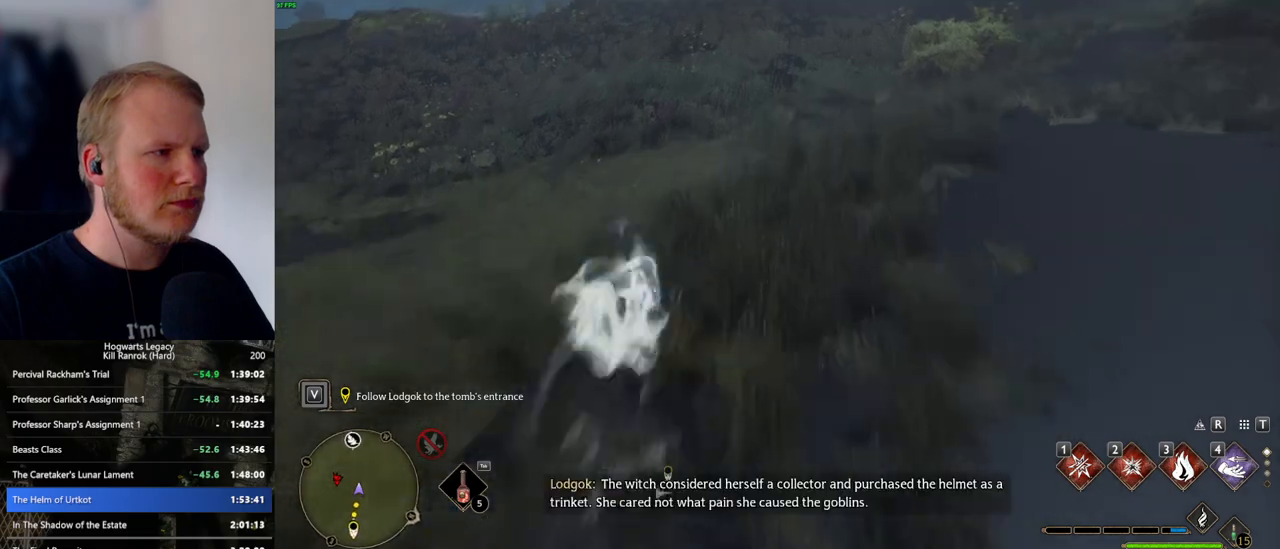
{"keys": ["d", "w"], "mouse": [], "events": [[167, "space", "up"], [450, "d", "down"]]}
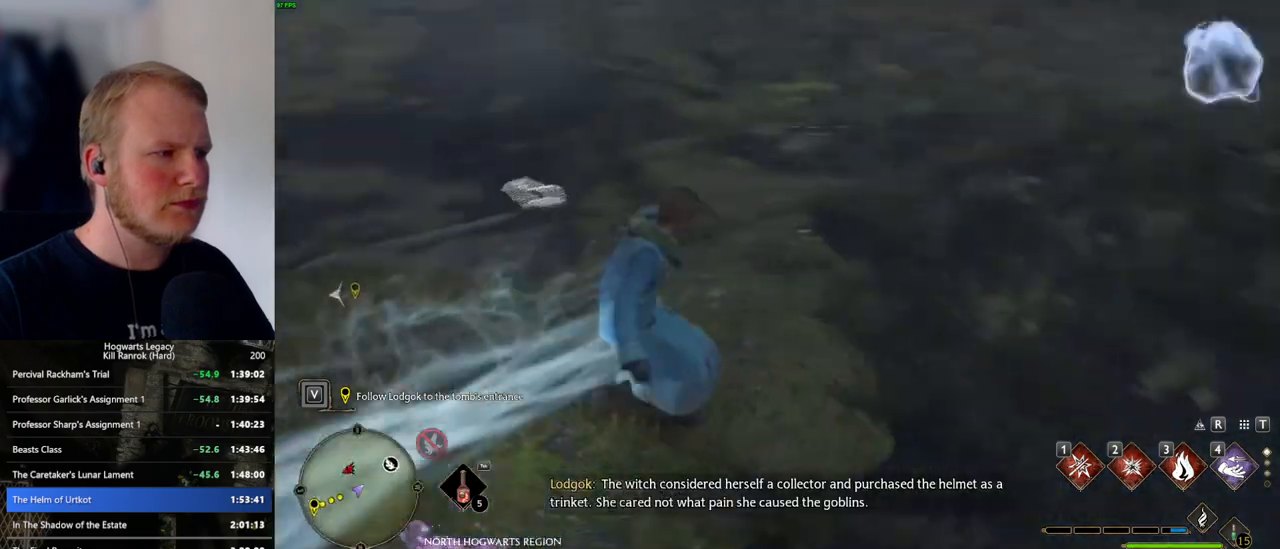
{"keys": ["a", "w"], "mouse": [], "events": [[367, "d", "up"], [500, "a", "down"]]}
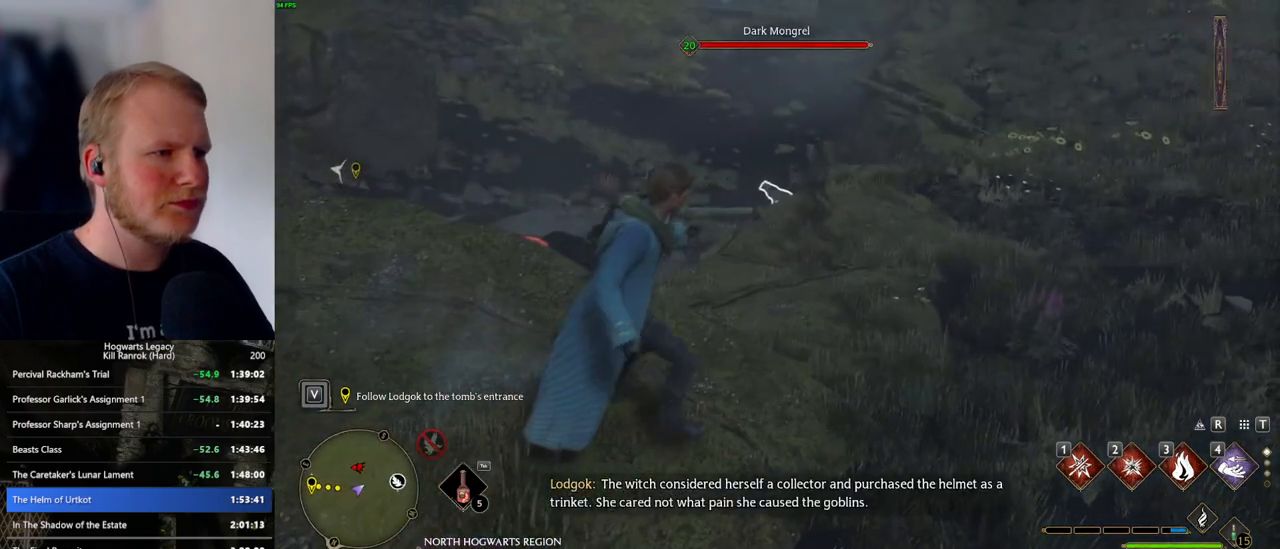
{"keys": ["w"], "mouse": [], "events": [[134, "a", "up"], [217, "d", "down"], [267, "w", "up"], [300, "w", "down"], [367, "d", "up"]]}
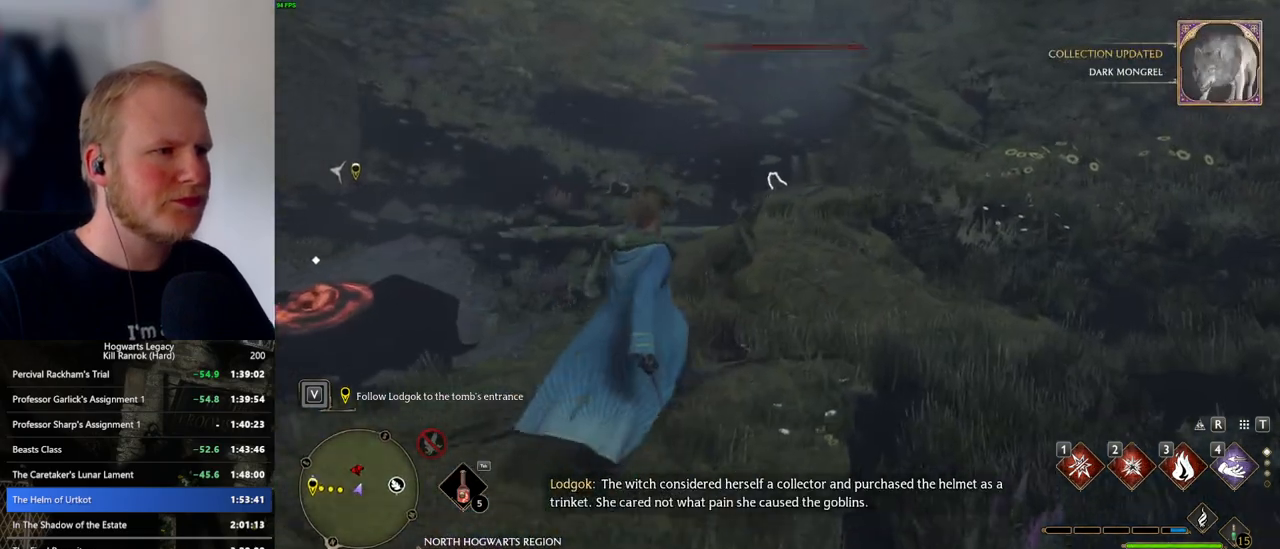
{"keys": ["d"], "mouse": [], "events": [[17, "a", "down"], [134, "a", "up"], [184, "w", "up"], [234, "w", "down"], [317, "d", "down"], [334, "w", "up"]]}
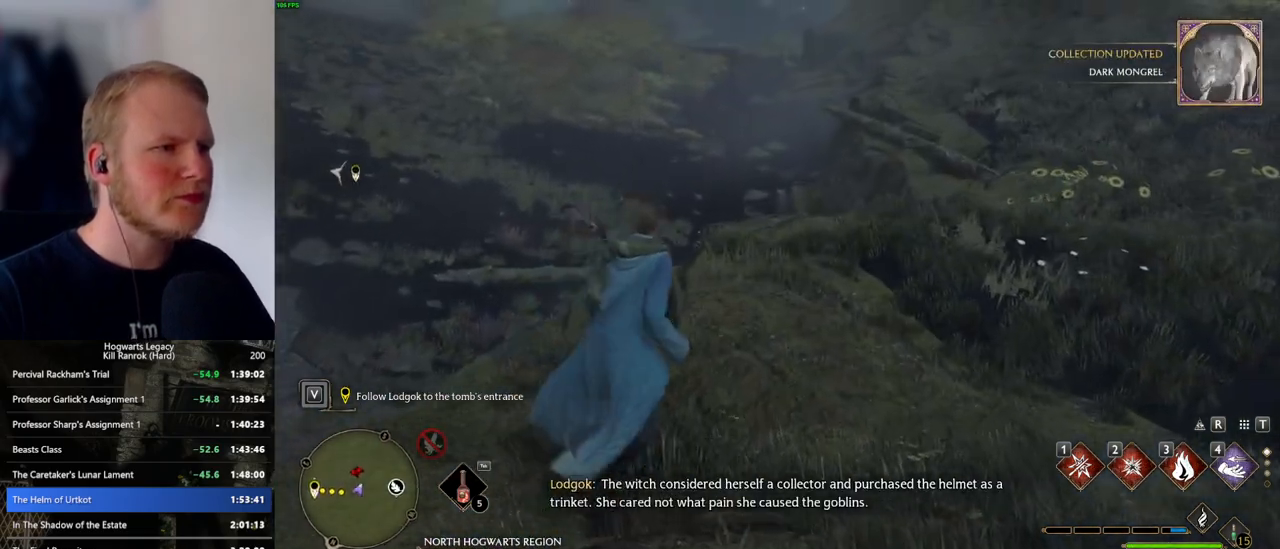
{"keys": ["w"], "mouse": [], "events": [[100, "w", "down"], [167, "d", "up"], [384, "4", "down"], [484, "4", "up"]]}
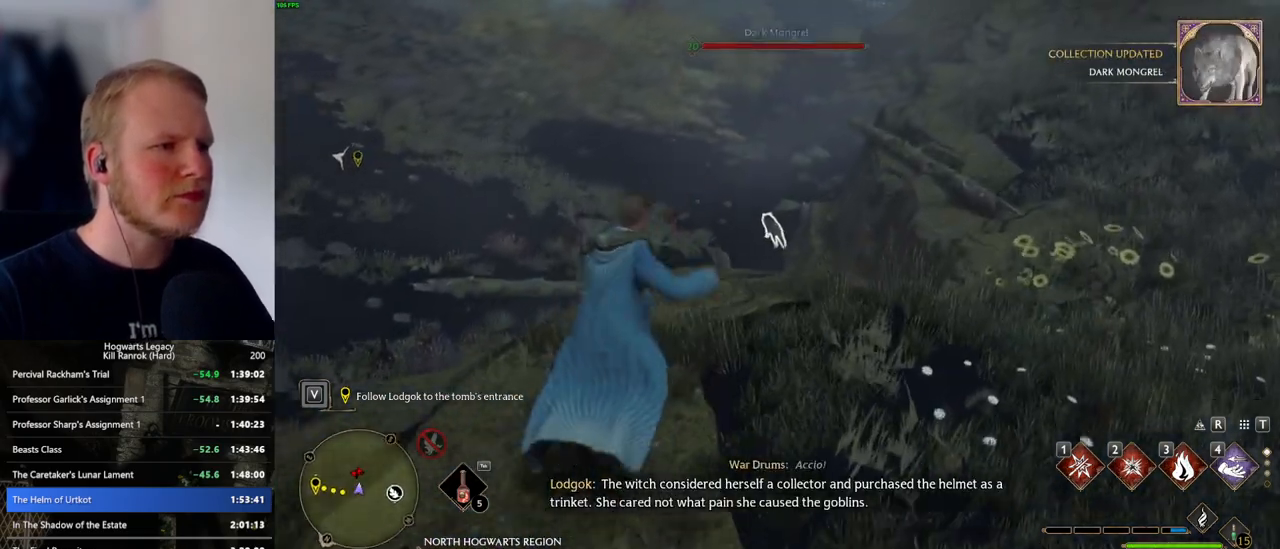
{"keys": [], "mouse": [], "events": [[17, "w", "up"]]}
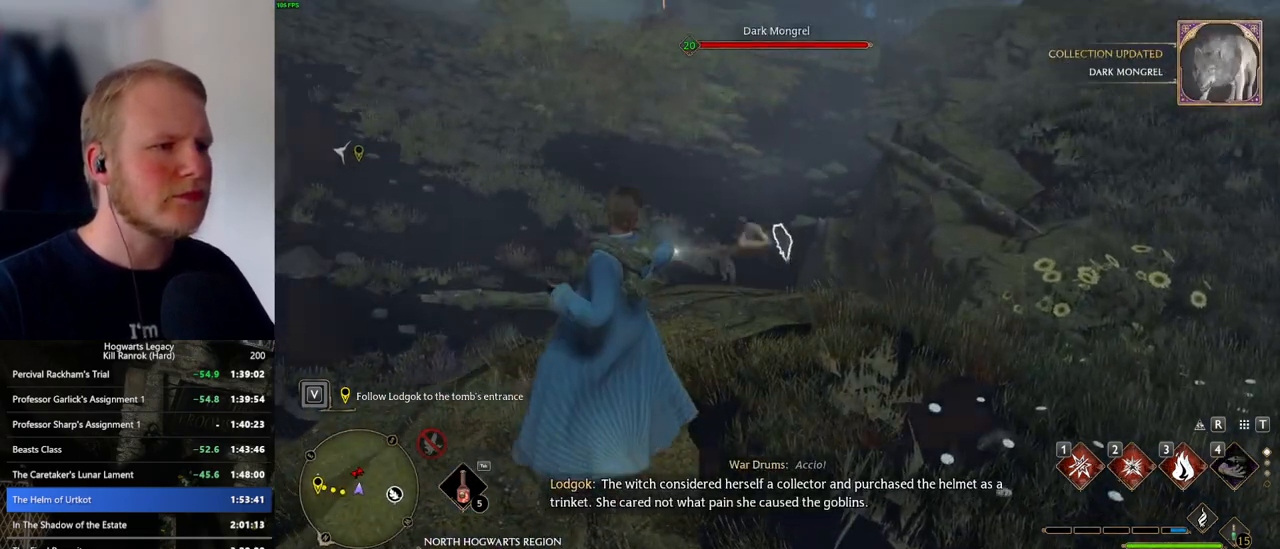
{"keys": ["3"], "mouse": [], "events": [[500, "3", "down"]]}
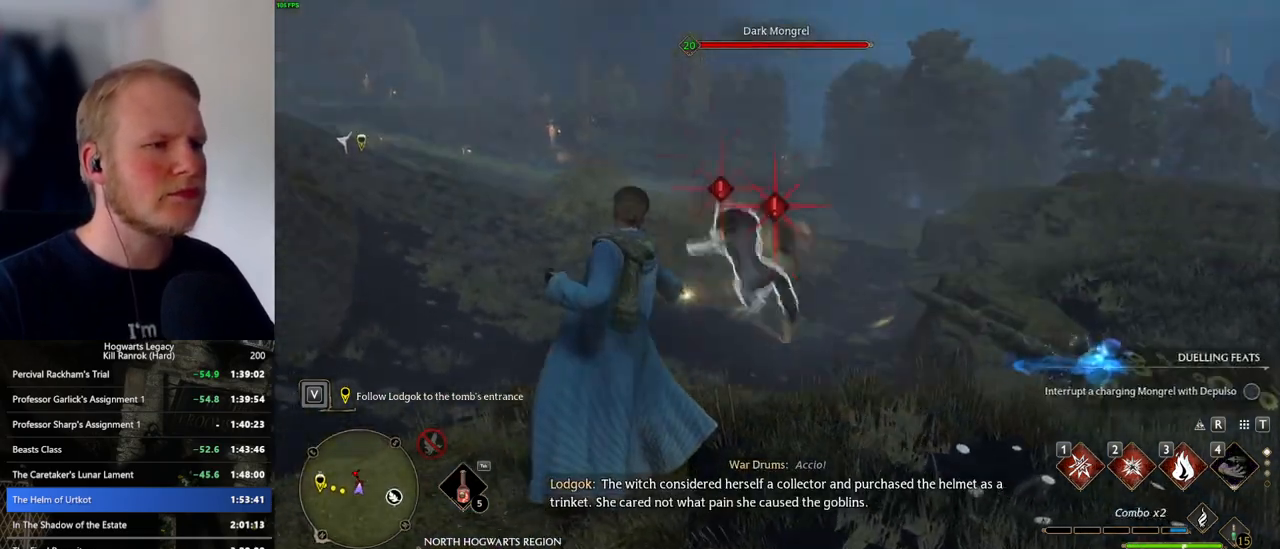
{"keys": [], "mouse": [], "events": [[67, "3", "up"], [150, "3", "down"], [217, "3", "up"], [300, "3", "down"], [384, "3", "up"]]}
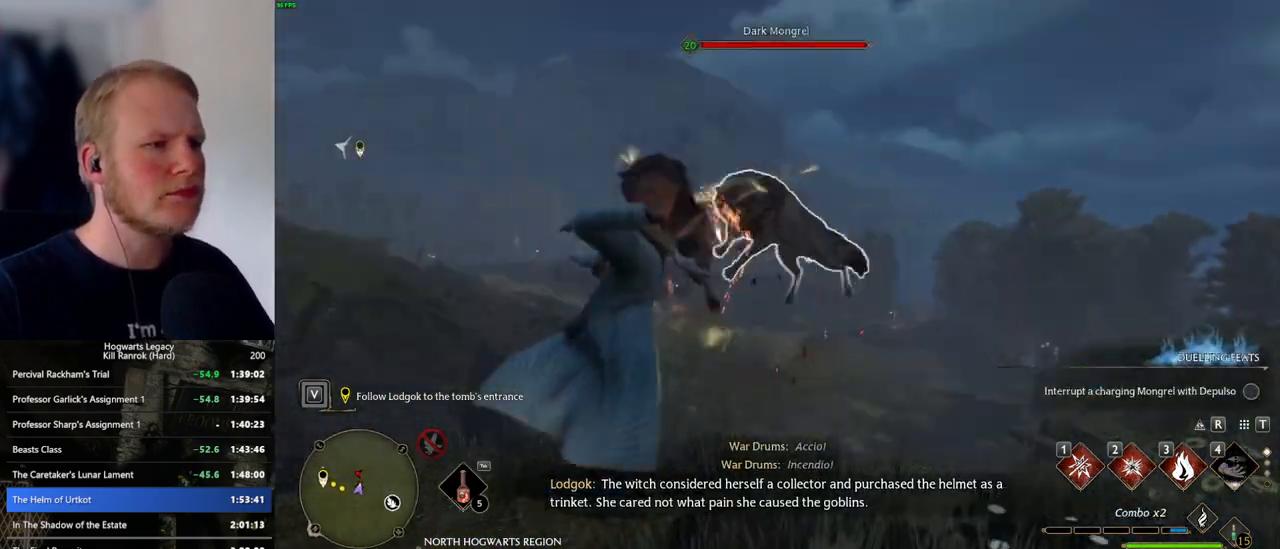
{"keys": [], "mouse": [], "events": []}
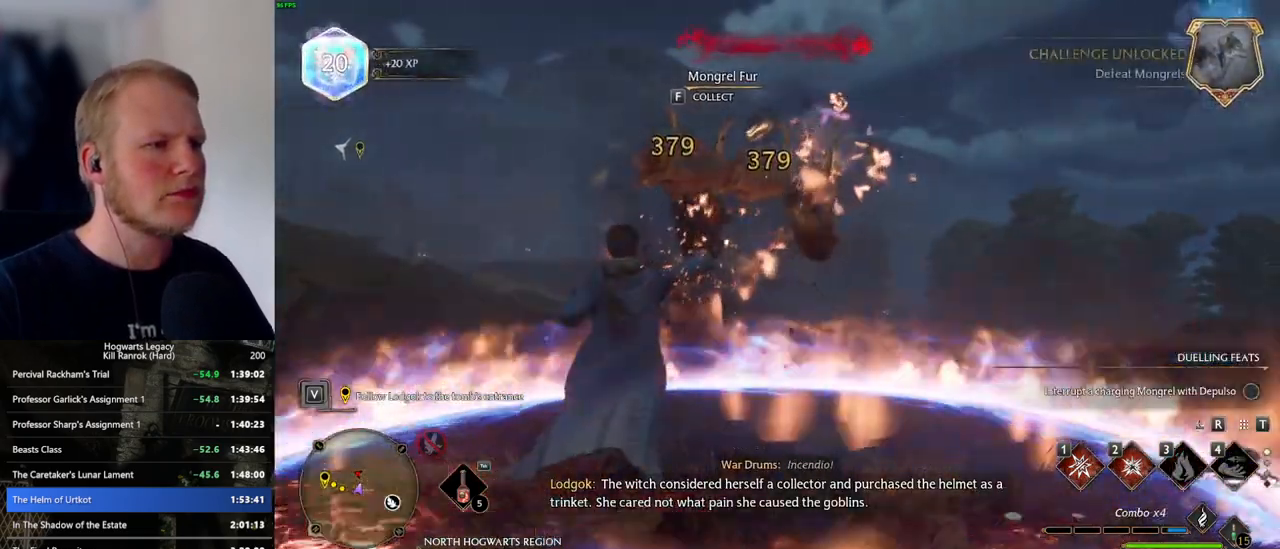
{"keys": ["space", "w"], "mouse": [], "events": [[300, "w", "down"], [434, "space", "down"]]}
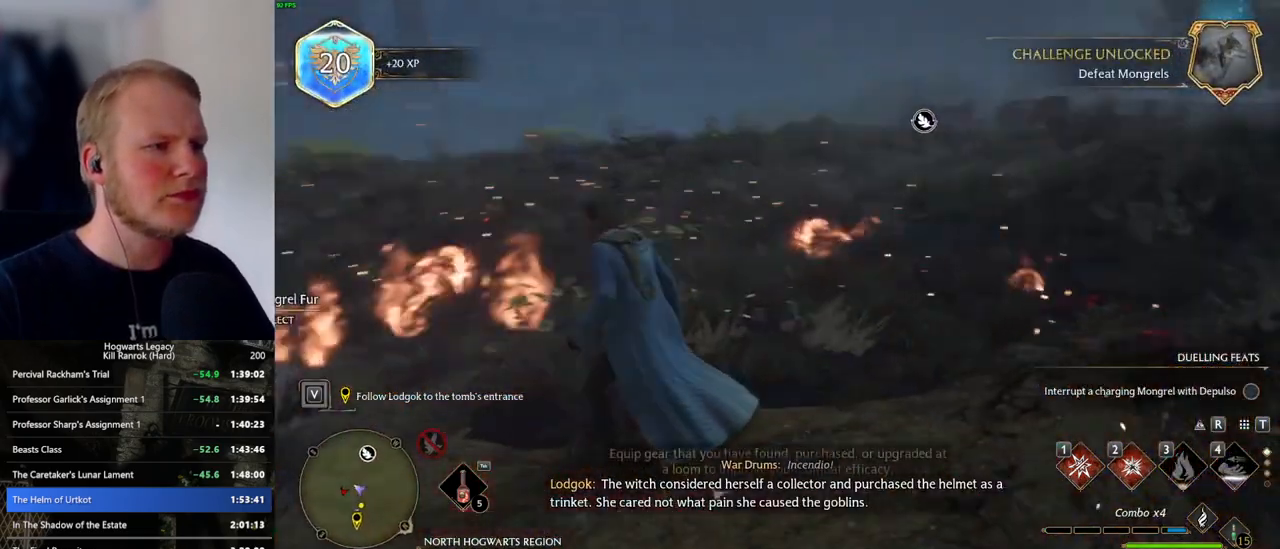
{"keys": ["shift_l", "w"], "mouse": [], "events": [[400, "shift_l", "down"], [484, "space", "up"]]}
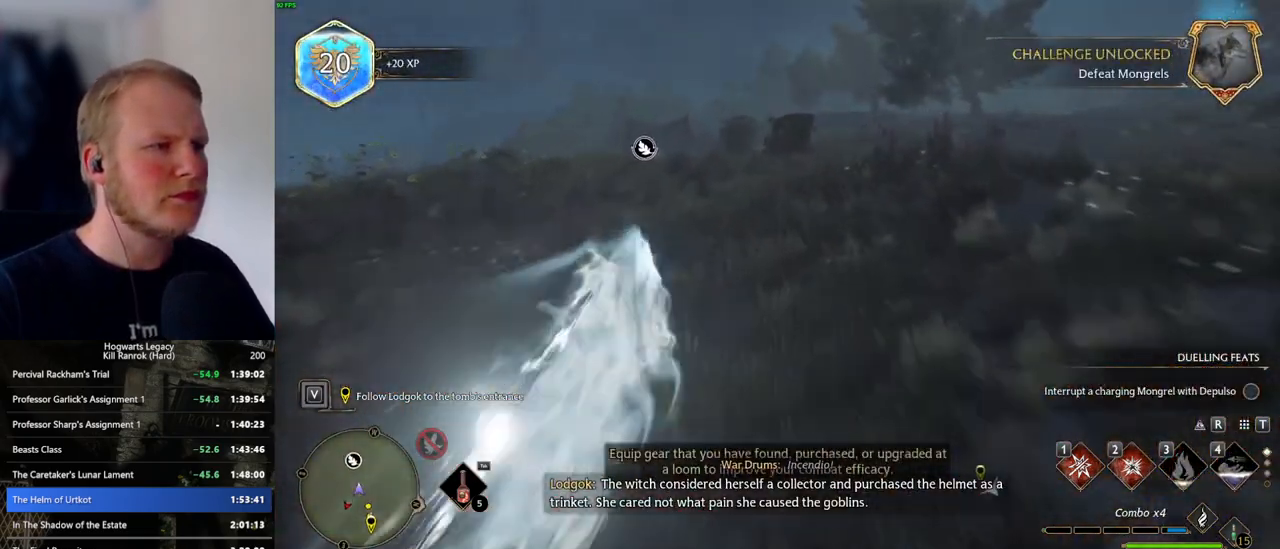
{"keys": ["space", "w"], "mouse": [], "events": [[17, "shift_l", "up"], [434, "space", "down"]]}
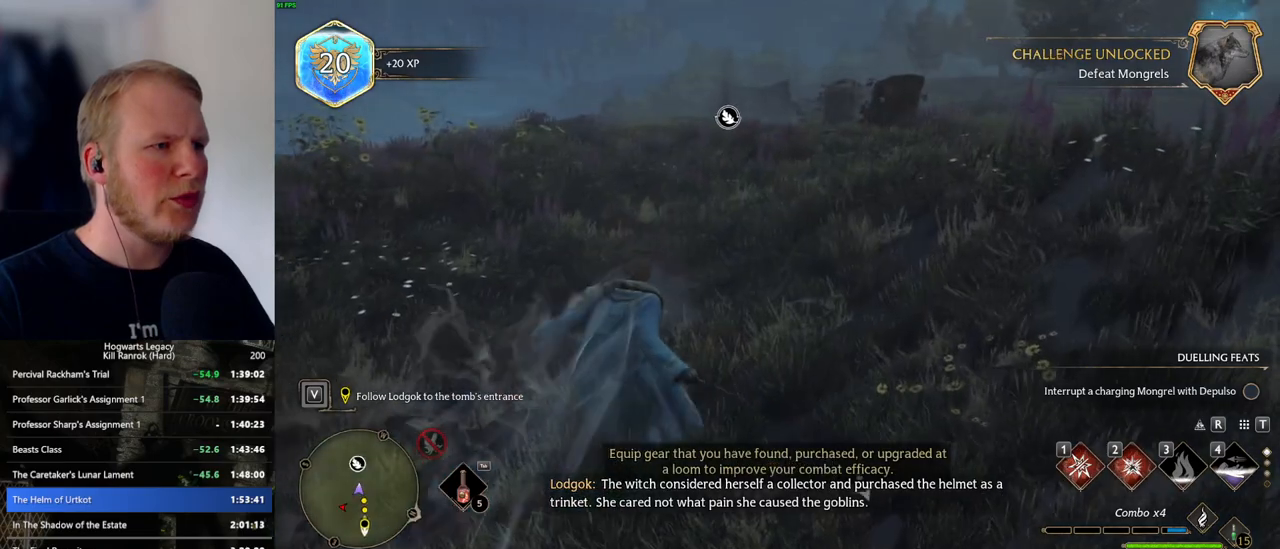
{"keys": ["space", "w"], "mouse": [], "events": []}
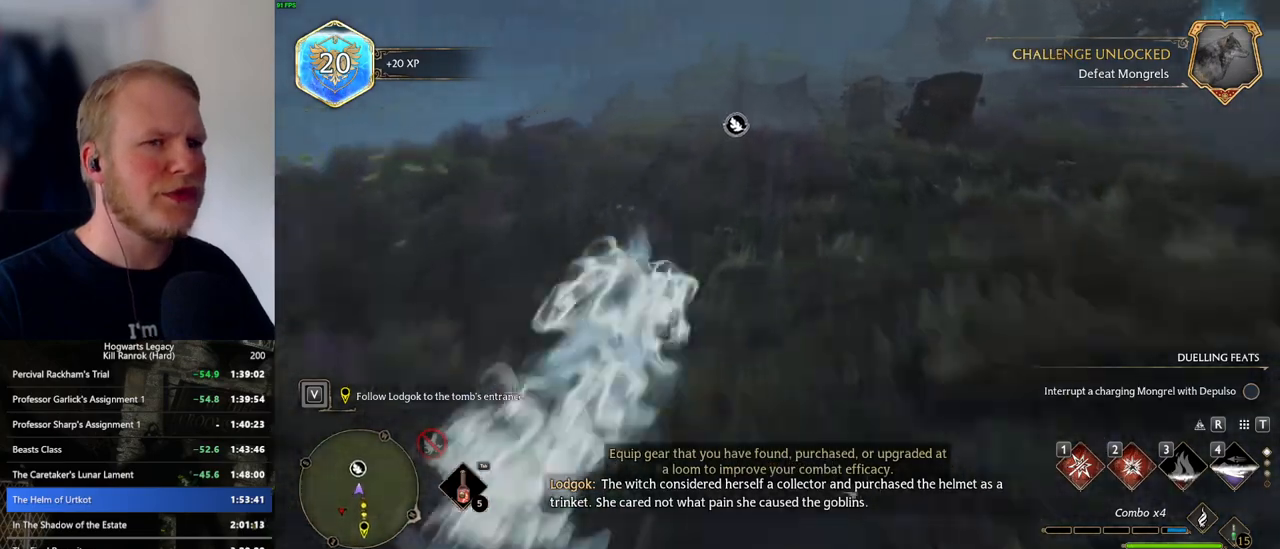
{"keys": ["w"], "mouse": [], "events": [[100, "space", "up"]]}
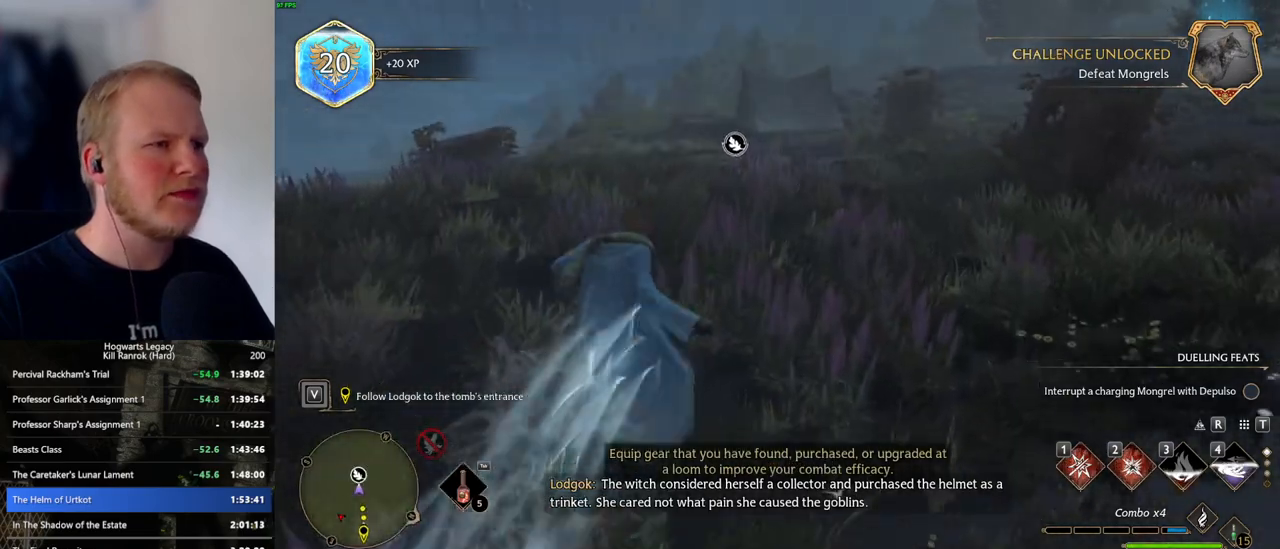
{"keys": ["space", "w"], "mouse": [], "events": [[34, "space", "down"]]}
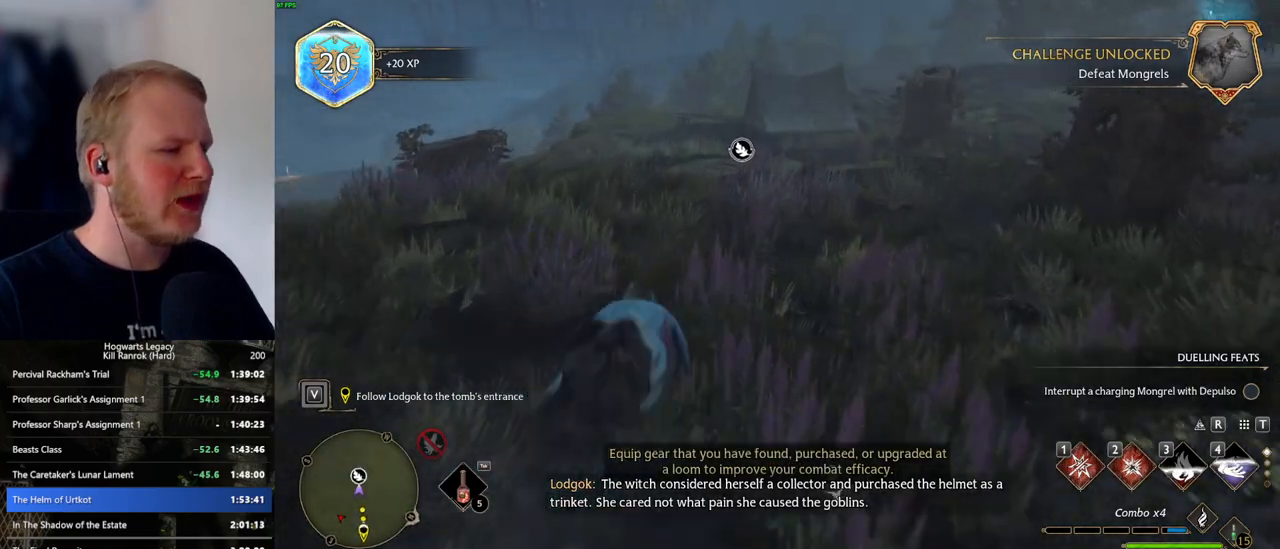
{"keys": ["w"], "mouse": [], "events": [[317, "space", "up"]]}
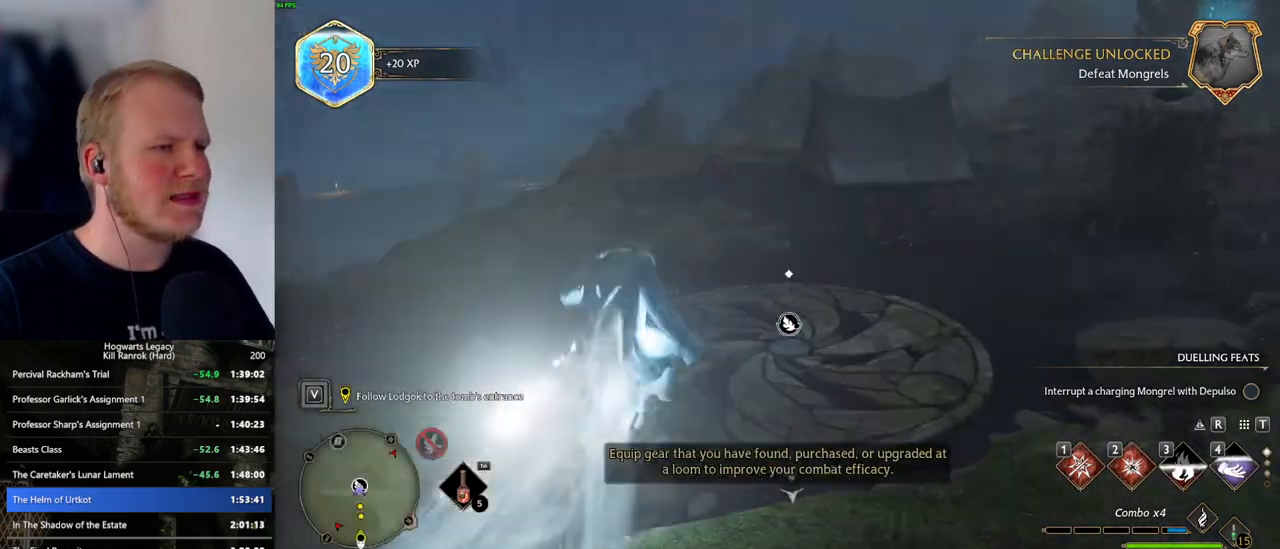
{"keys": ["space", "w"], "mouse": [], "events": [[167, "space", "down"]]}
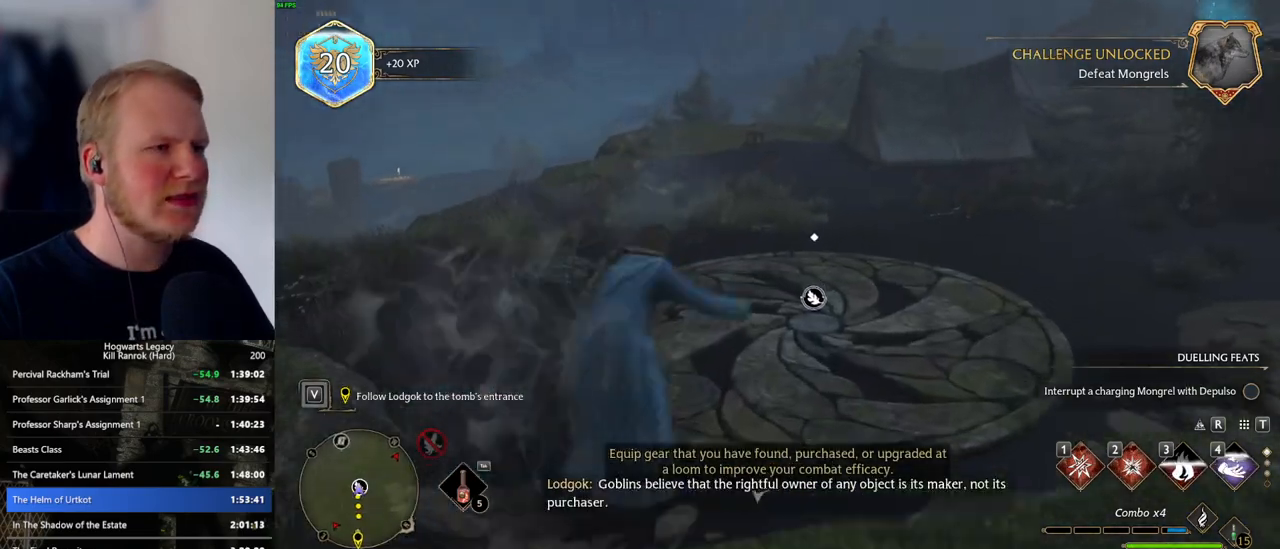
{"keys": ["space", "w"], "mouse": [], "events": []}
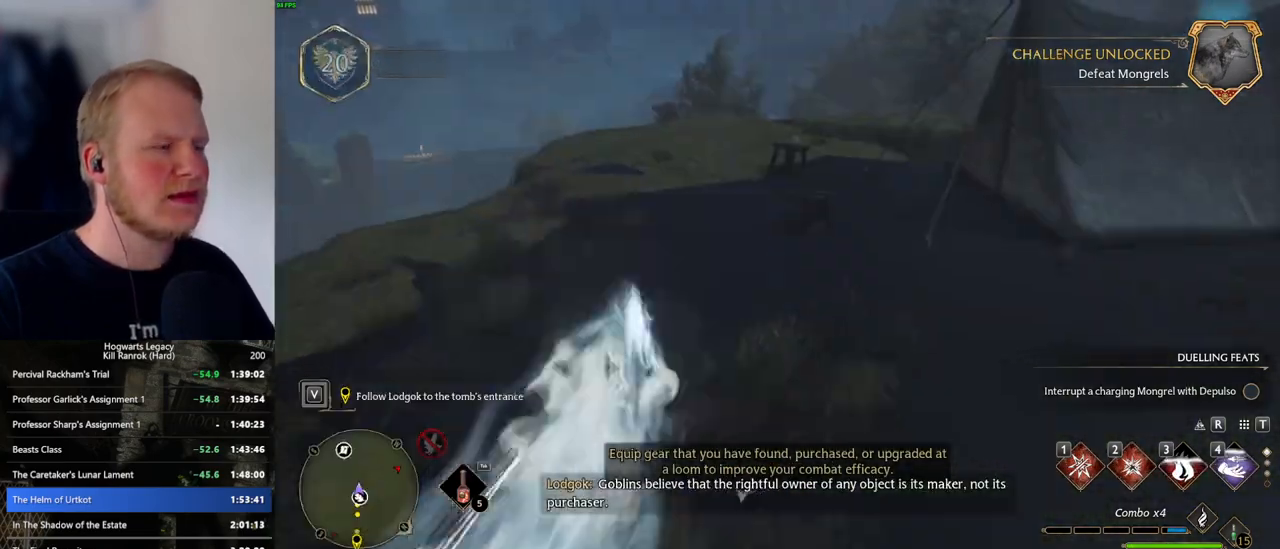
{"keys": ["w"], "mouse": [], "events": [[117, "space", "up"]]}
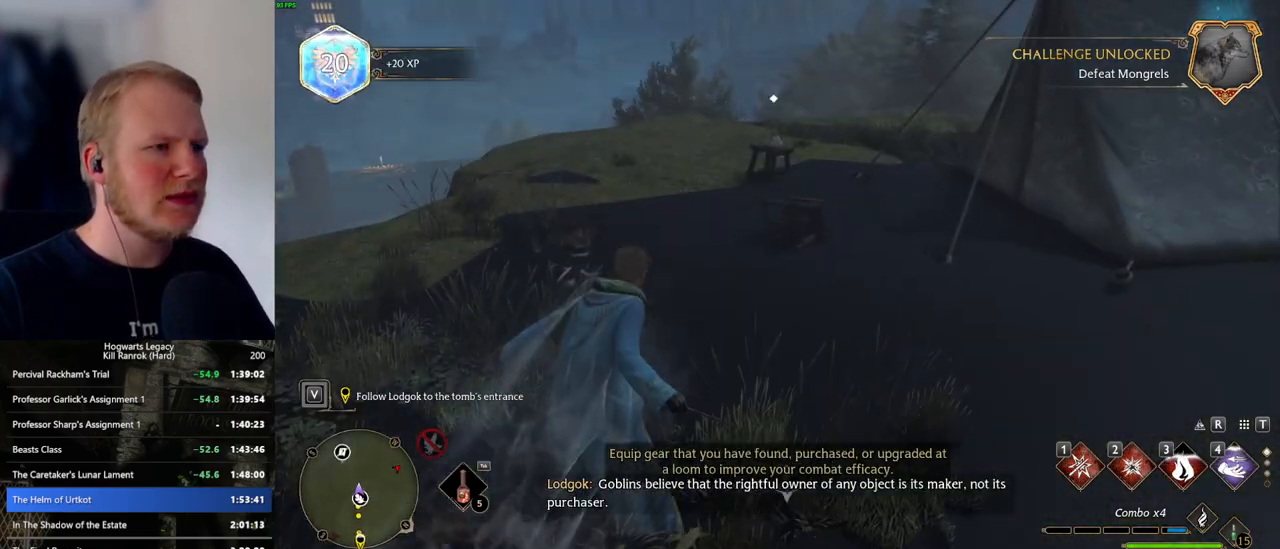
{"keys": ["w"], "mouse": [], "events": []}
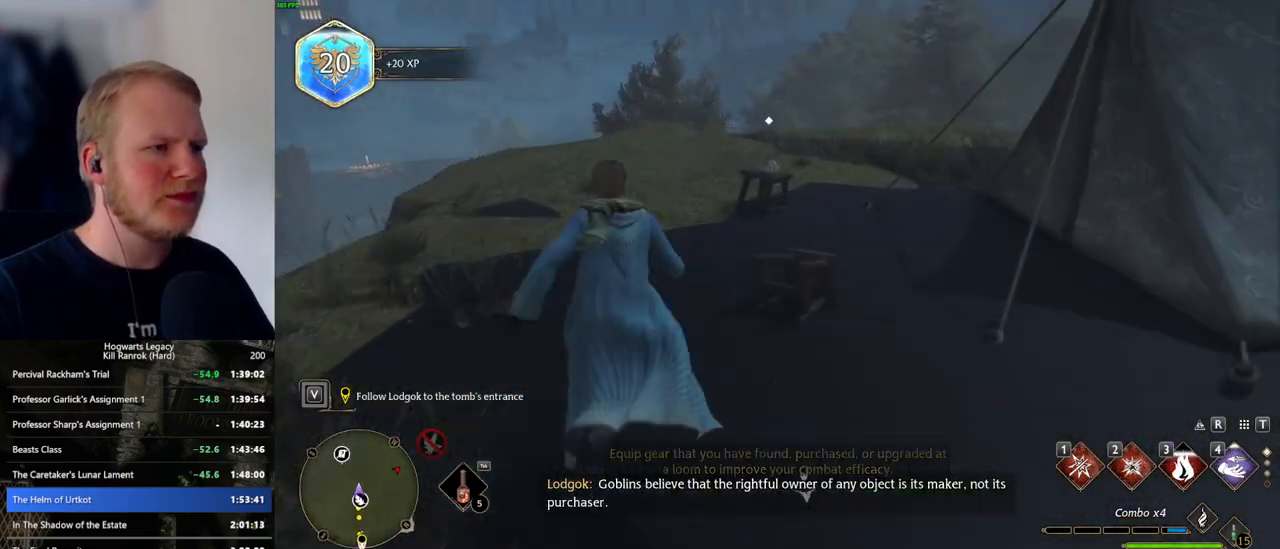
{"keys": ["w"], "mouse": [], "events": [[284, "f", "down"], [350, "f", "up"], [417, "f", "down"], [500, "f", "up"]]}
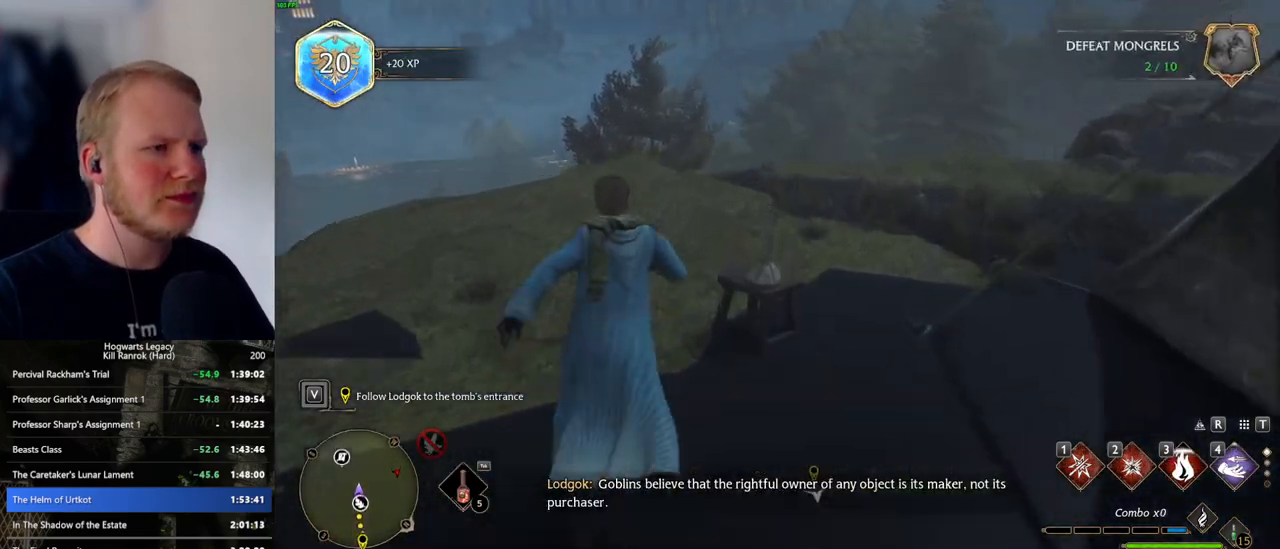
{"keys": ["space", "w"], "mouse": [], "events": [[150, "f", "down"], [200, "f", "up"], [317, "space", "down"]]}
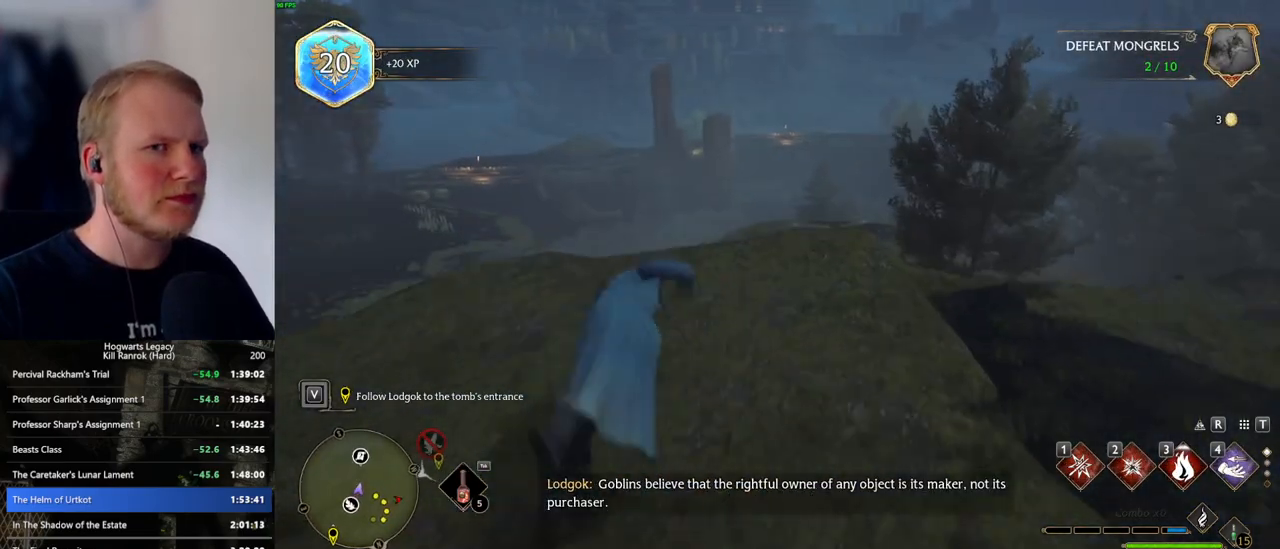
{"keys": ["w"], "mouse": [], "events": [[417, "space", "up"]]}
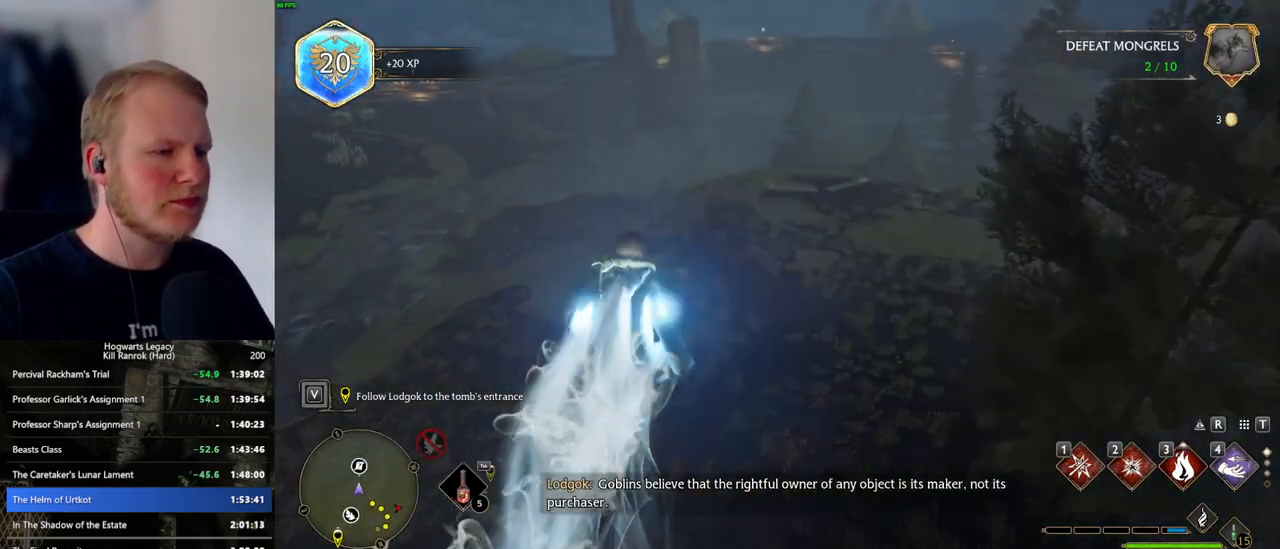
{"keys": ["w"], "mouse": [], "events": []}